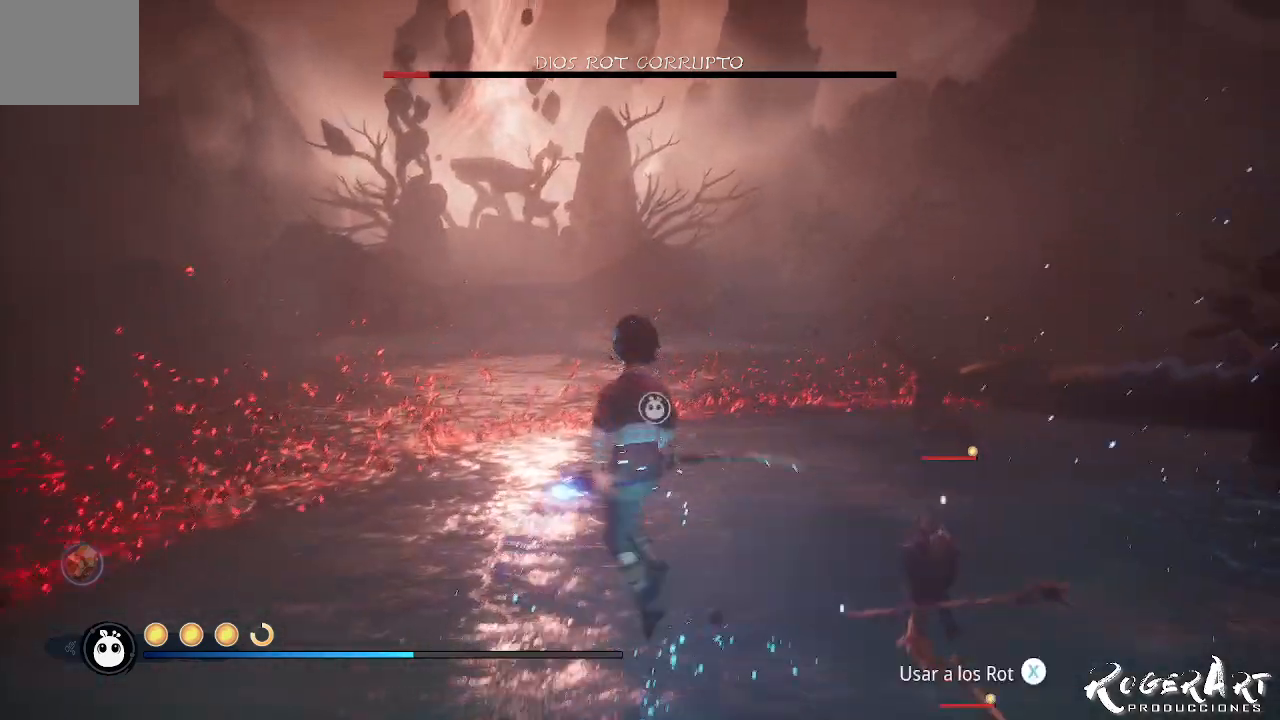
Gameplay with a controller (PlayStation layout); each line is a JSON object with the inputs held at the frame after it. "events" lists button and stick changes between this image and that frame as [ms after this image, input, new state], when the widget could be followed in between.
{"buttons": [], "left_stick": "up", "right_stick": "center", "events": [[400, "SQUARE", "down"], [467, "SQUARE", "up"]]}
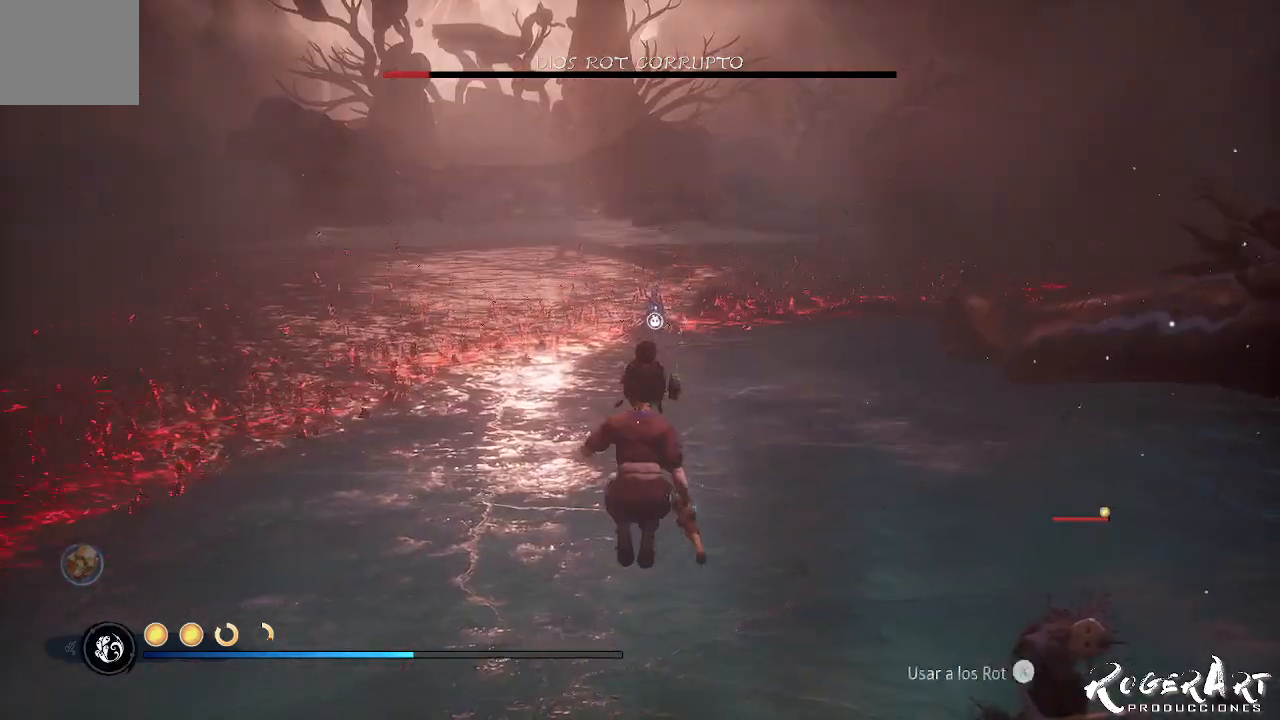
{"buttons": [], "left_stick": "down-left", "right_stick": "right", "events": [[100, "left_stick", "up-left"], [200, "right_stick", "right"], [300, "left_stick", "left"], [500, "left_stick", "down-left"]]}
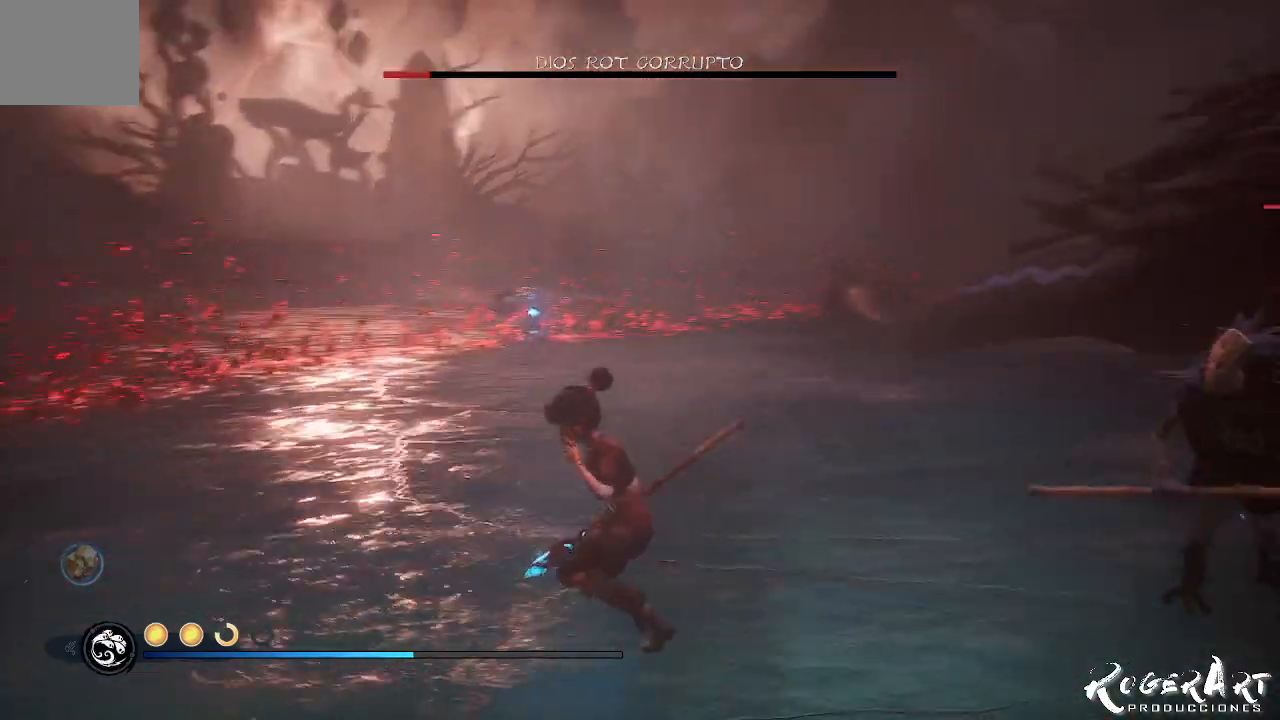
{"buttons": [], "left_stick": "down-left", "right_stick": "right", "events": [[233, "left_stick", "down"], [433, "left_stick", "down-left"]]}
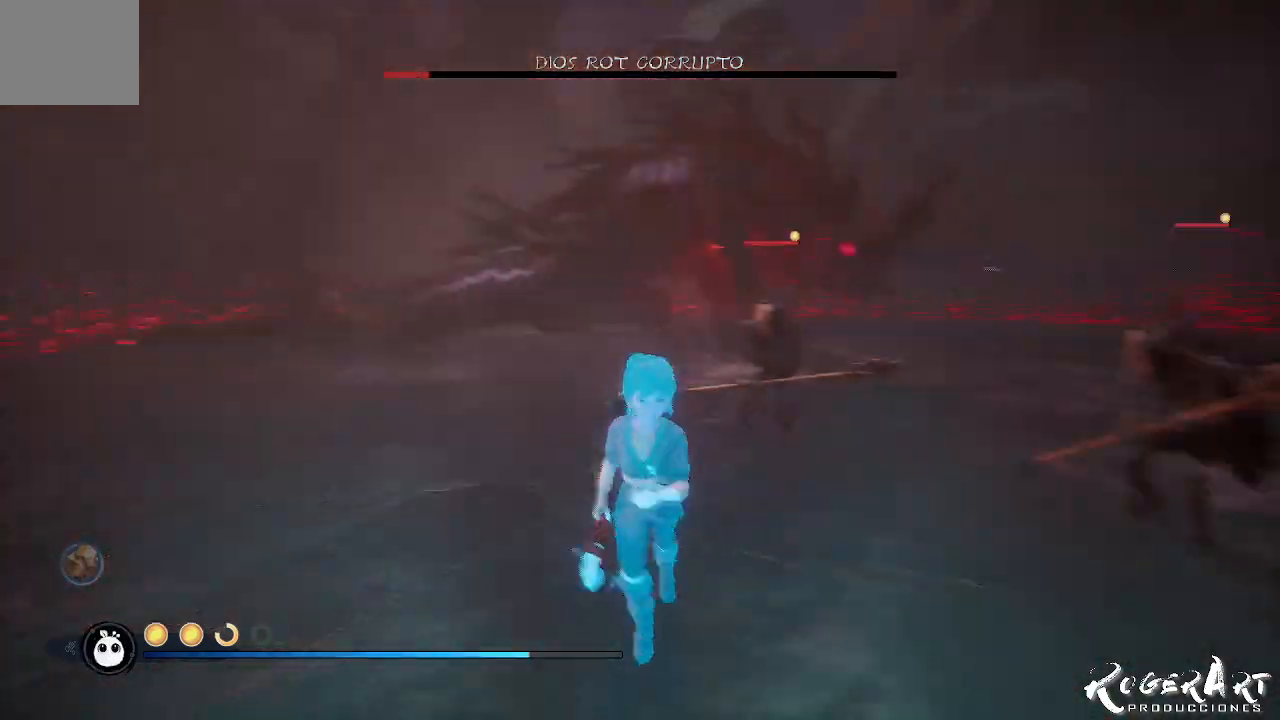
{"buttons": [], "left_stick": "center", "right_stick": "right", "events": [[67, "right_stick", "center"], [133, "left_stick", "left"], [433, "right_stick", "right"], [467, "left_stick", "center"]]}
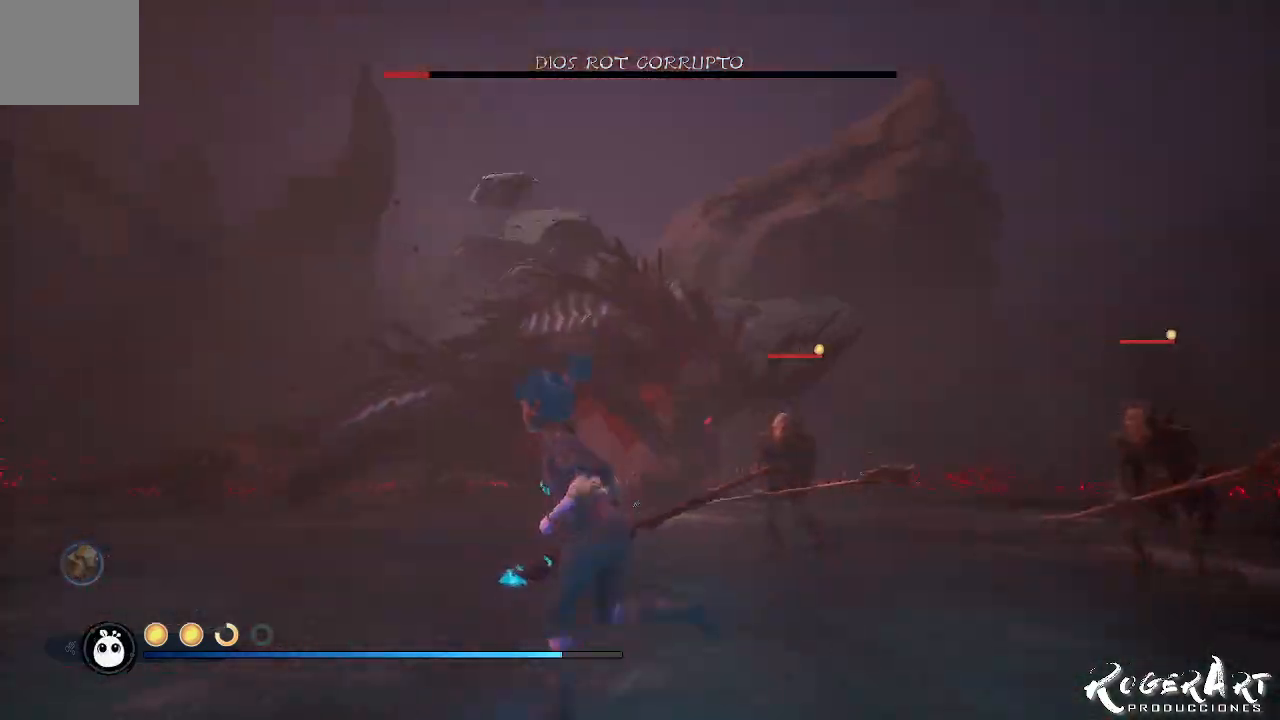
{"buttons": ["R1"], "left_stick": "up", "right_stick": "center", "events": [[33, "left_stick", "up-right"], [300, "right_stick", "center"], [433, "R1", "down"], [467, "left_stick", "up"]]}
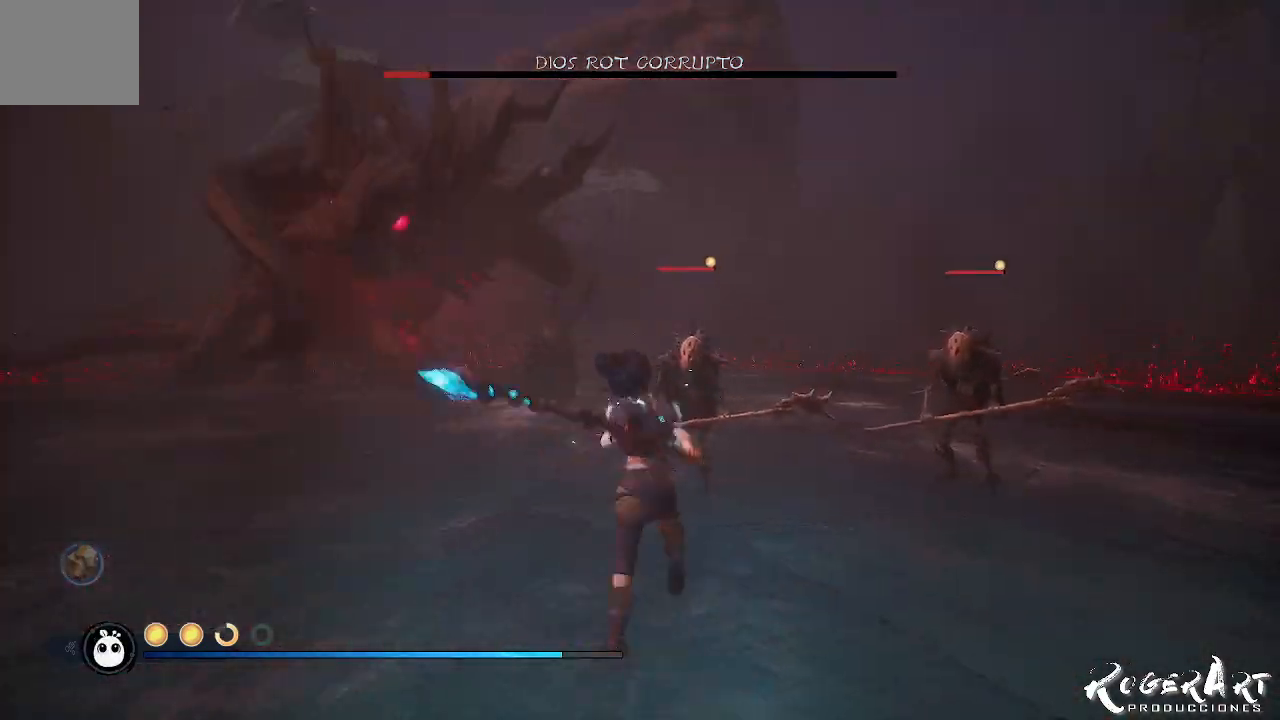
{"buttons": [], "left_stick": "center", "right_stick": "center", "events": [[33, "R1", "up"], [100, "left_stick", "center"], [267, "R1", "down"], [367, "R1", "up"], [433, "R1", "down"], [500, "R1", "up"]]}
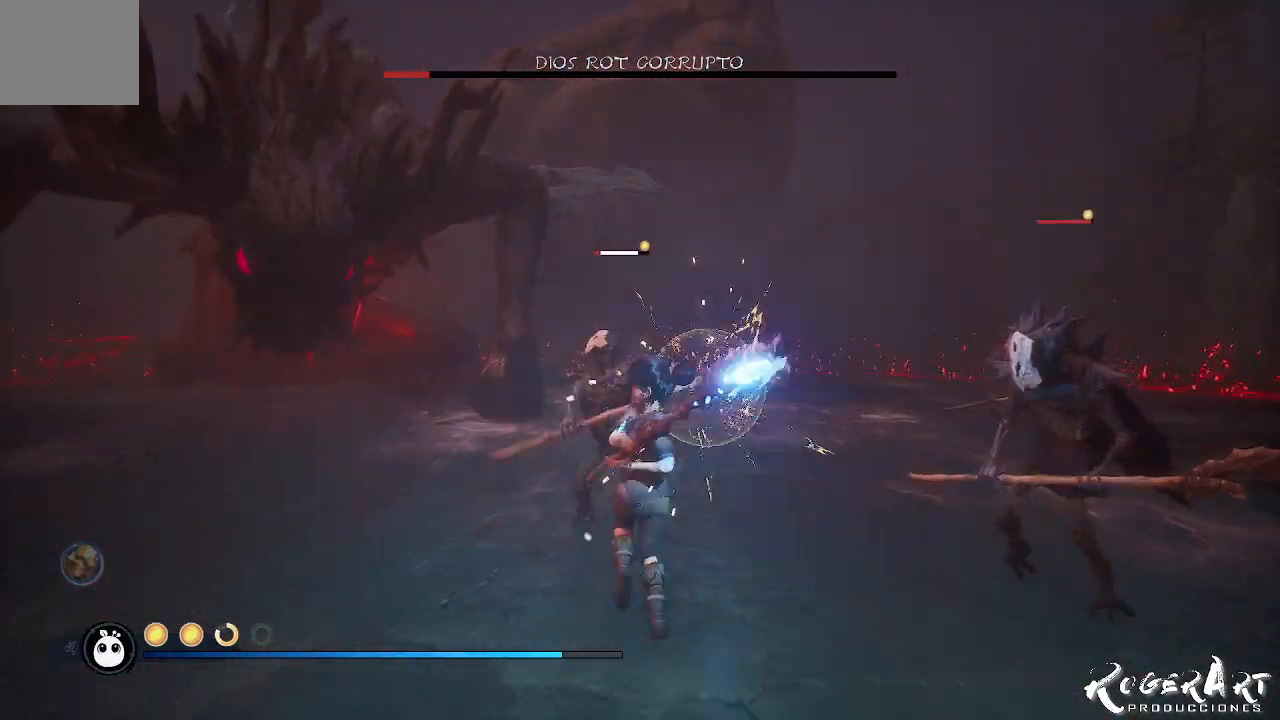
{"buttons": [], "left_stick": "down-left", "right_stick": "center", "events": [[100, "R1", "down"], [167, "R1", "up"], [433, "left_stick", "down-left"]]}
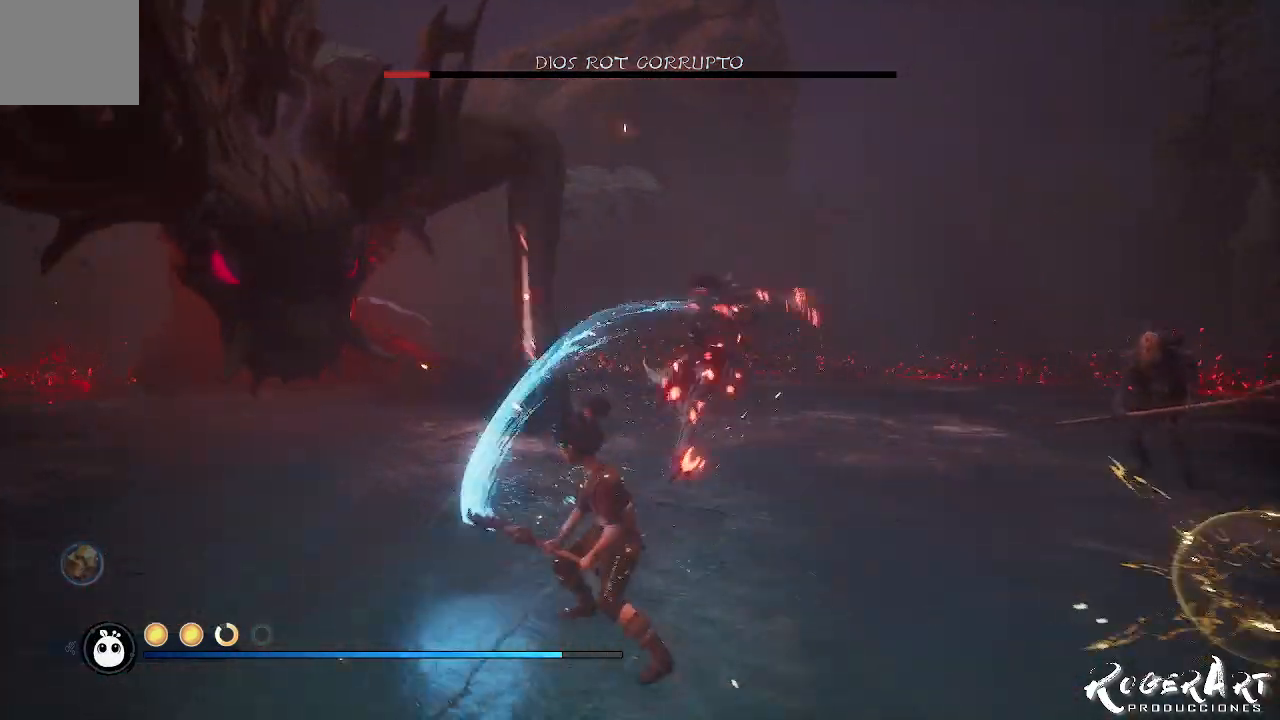
{"buttons": [], "left_stick": "down-left", "right_stick": "center", "events": [[167, "CIRCLE", "down"], [300, "CIRCLE", "up"]]}
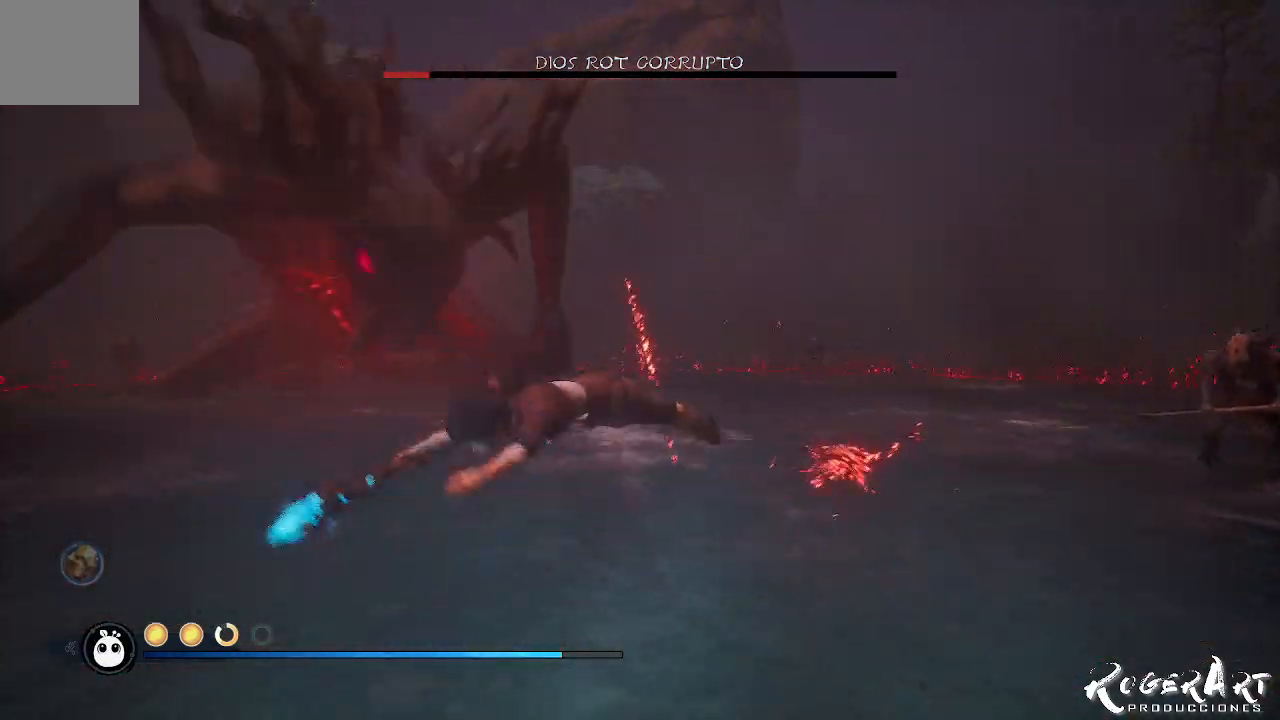
{"buttons": [], "left_stick": "down-left", "right_stick": "center", "events": [[33, "right_stick", "left"], [167, "right_stick", "center"]]}
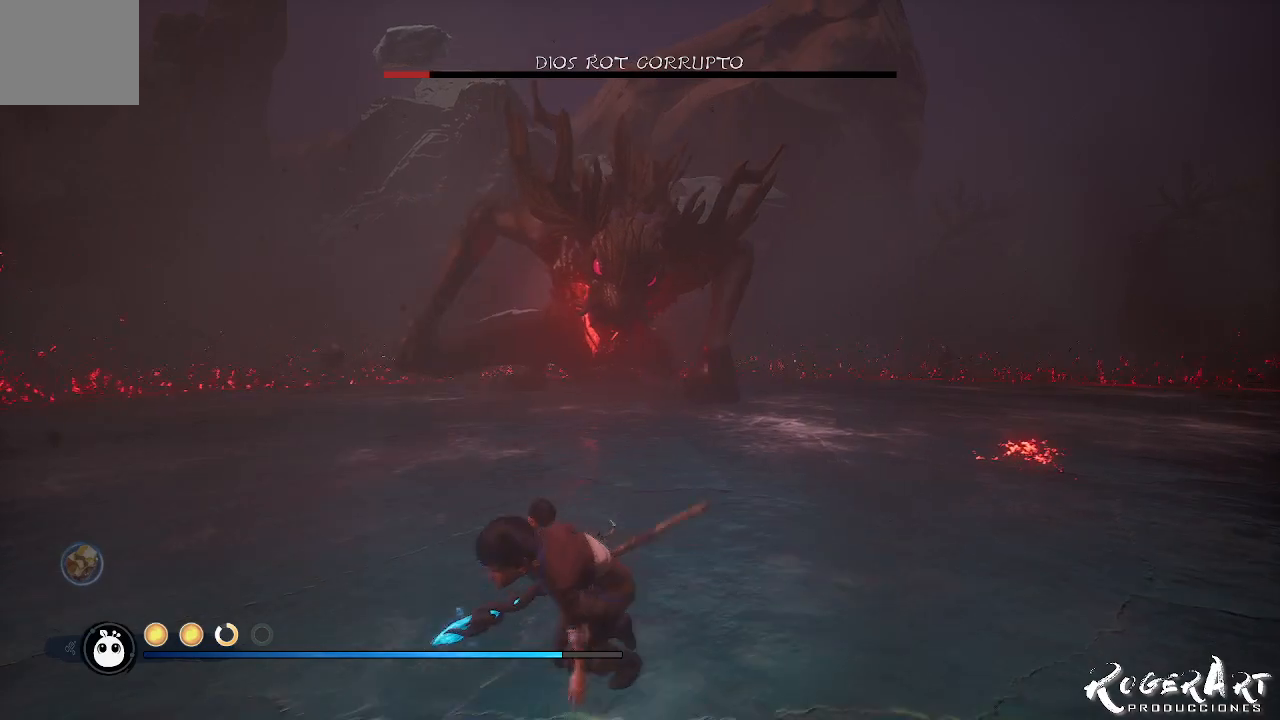
{"buttons": [], "left_stick": "left", "right_stick": "center", "events": [[67, "right_stick", "right"], [233, "left_stick", "left"], [300, "right_stick", "center"]]}
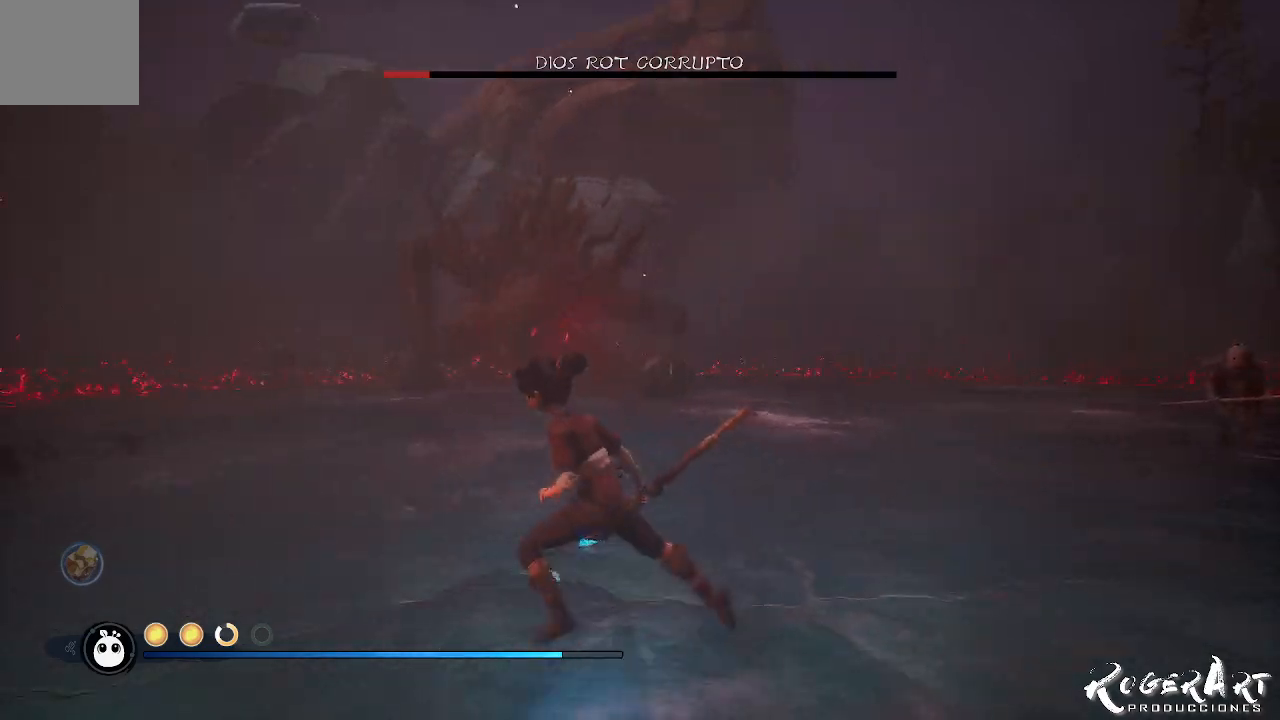
{"buttons": [], "left_stick": "left", "right_stick": "center", "events": []}
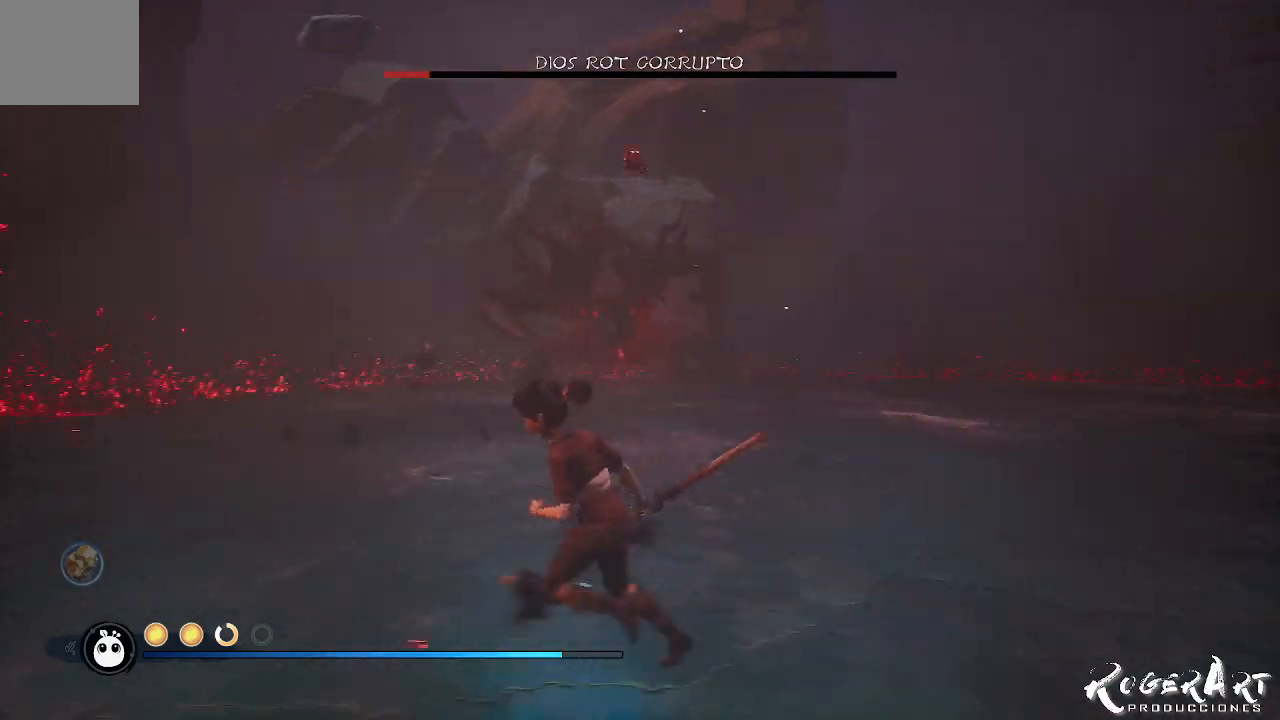
{"buttons": [], "left_stick": "up-left", "right_stick": "center", "events": [[167, "left_stick", "up-left"], [267, "right_stick", "right"], [367, "right_stick", "center"]]}
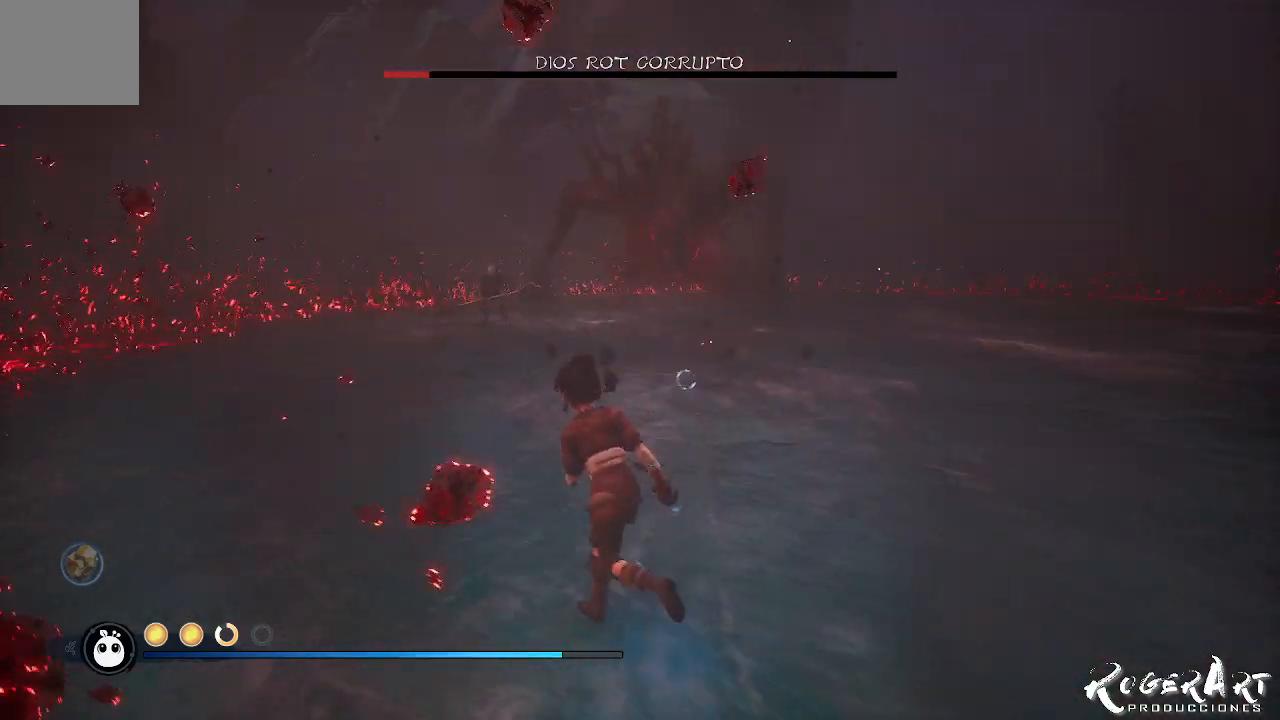
{"buttons": [], "left_stick": "up-left", "right_stick": "center", "events": []}
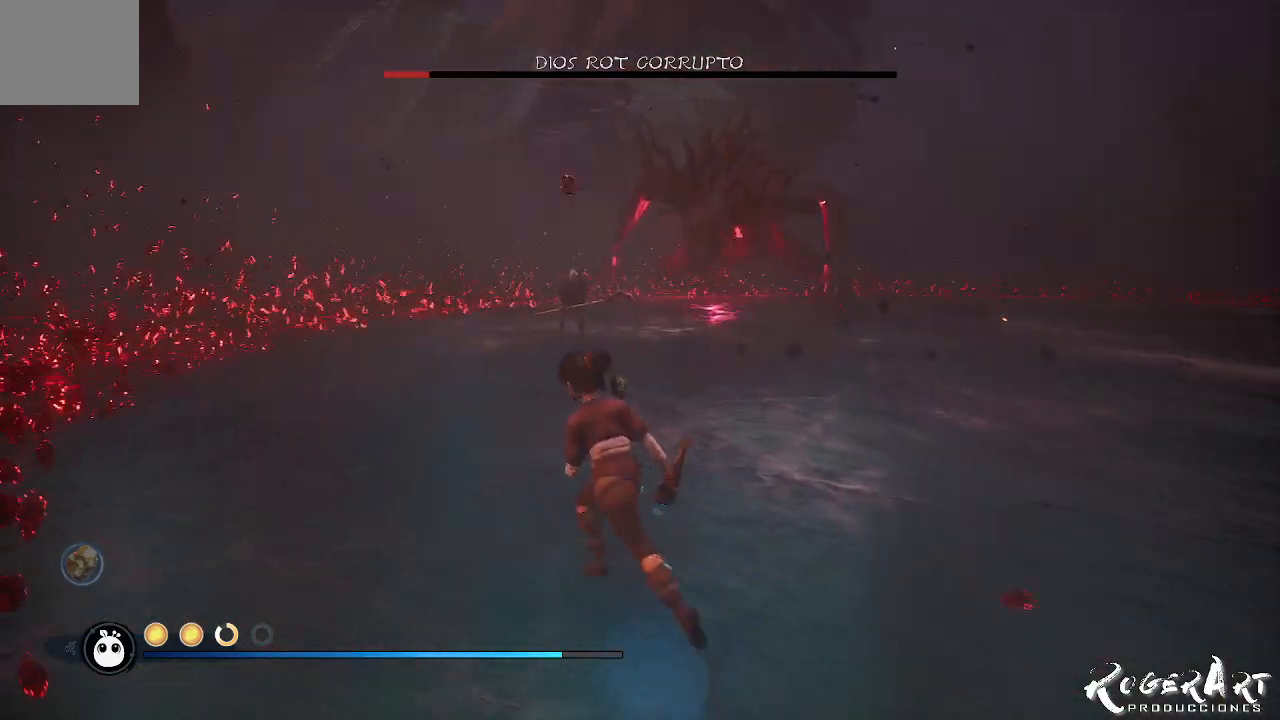
{"buttons": [], "left_stick": "center", "right_stick": "center", "events": [[233, "right_stick", "right"], [300, "left_stick", "left"], [433, "left_stick", "center"], [433, "right_stick", "center"]]}
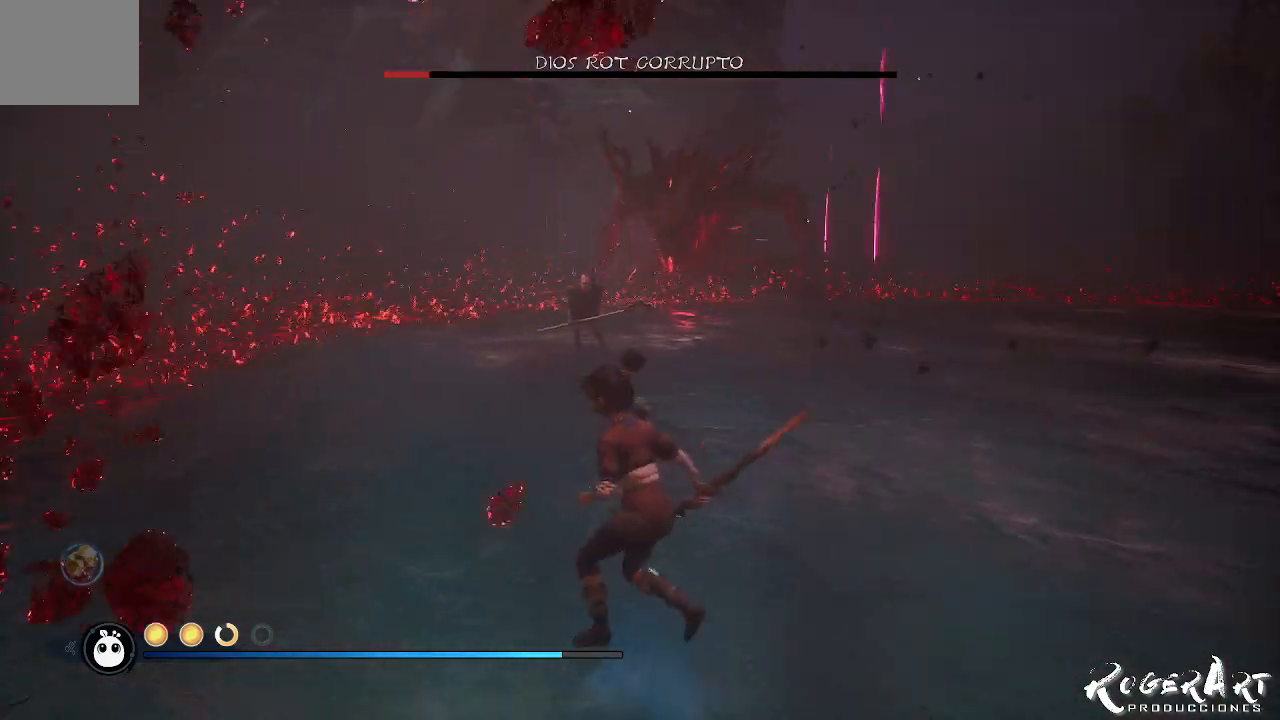
{"buttons": [], "left_stick": "right", "right_stick": "center", "events": [[100, "left_stick", "down-right"], [133, "right_stick", "right"], [233, "left_stick", "right"], [467, "right_stick", "center"]]}
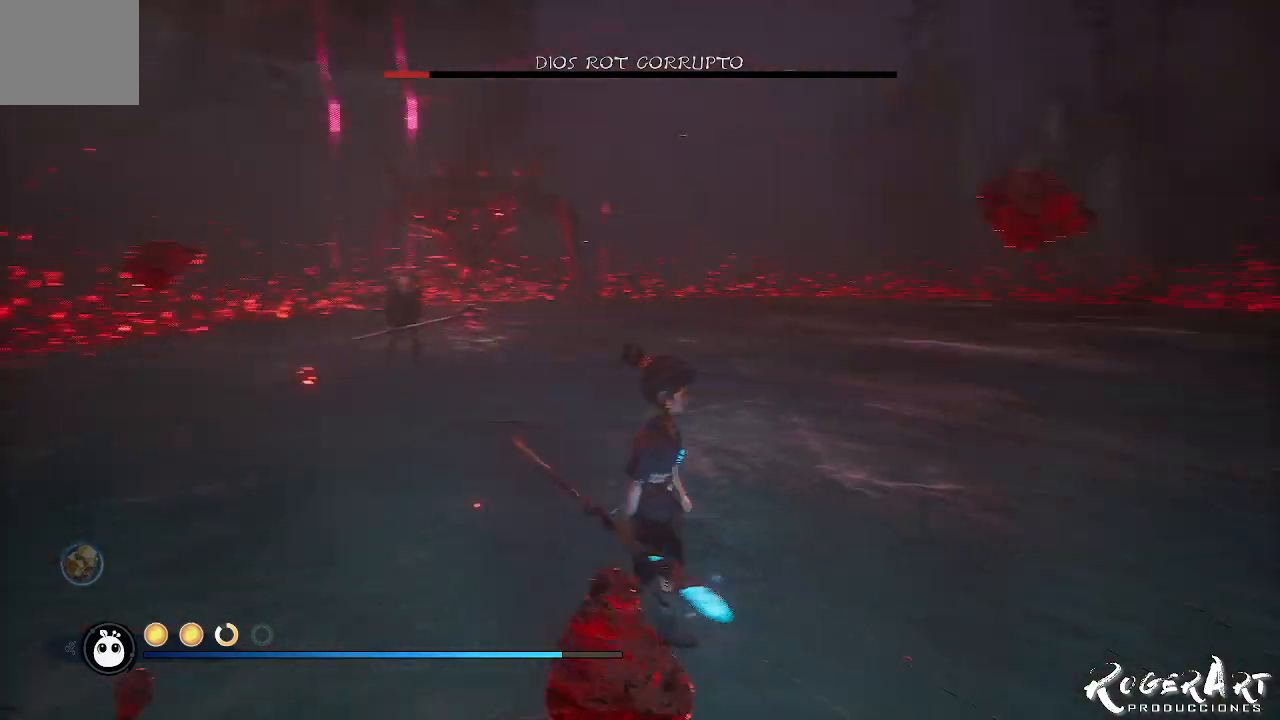
{"buttons": [], "left_stick": "left", "right_stick": "left", "events": [[33, "left_stick", "center"], [367, "right_stick", "left"], [400, "left_stick", "left"]]}
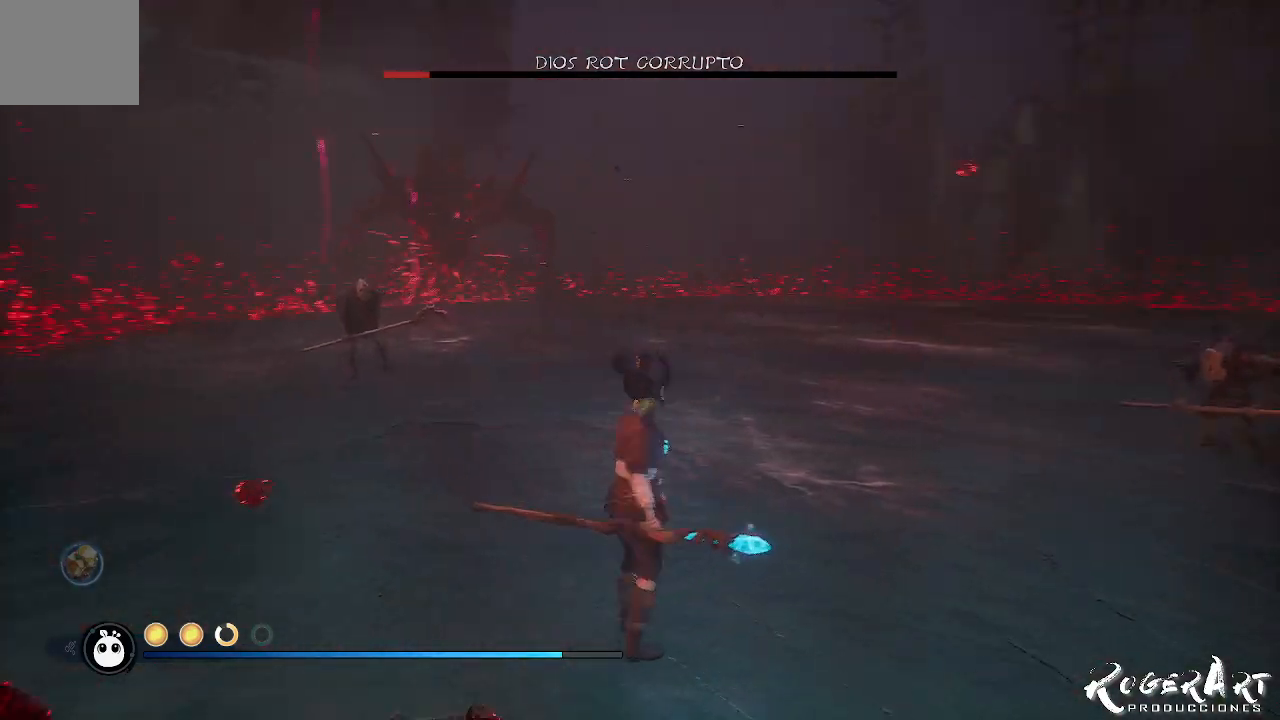
{"buttons": [], "left_stick": "left", "right_stick": "center", "events": [[67, "right_stick", "center"]]}
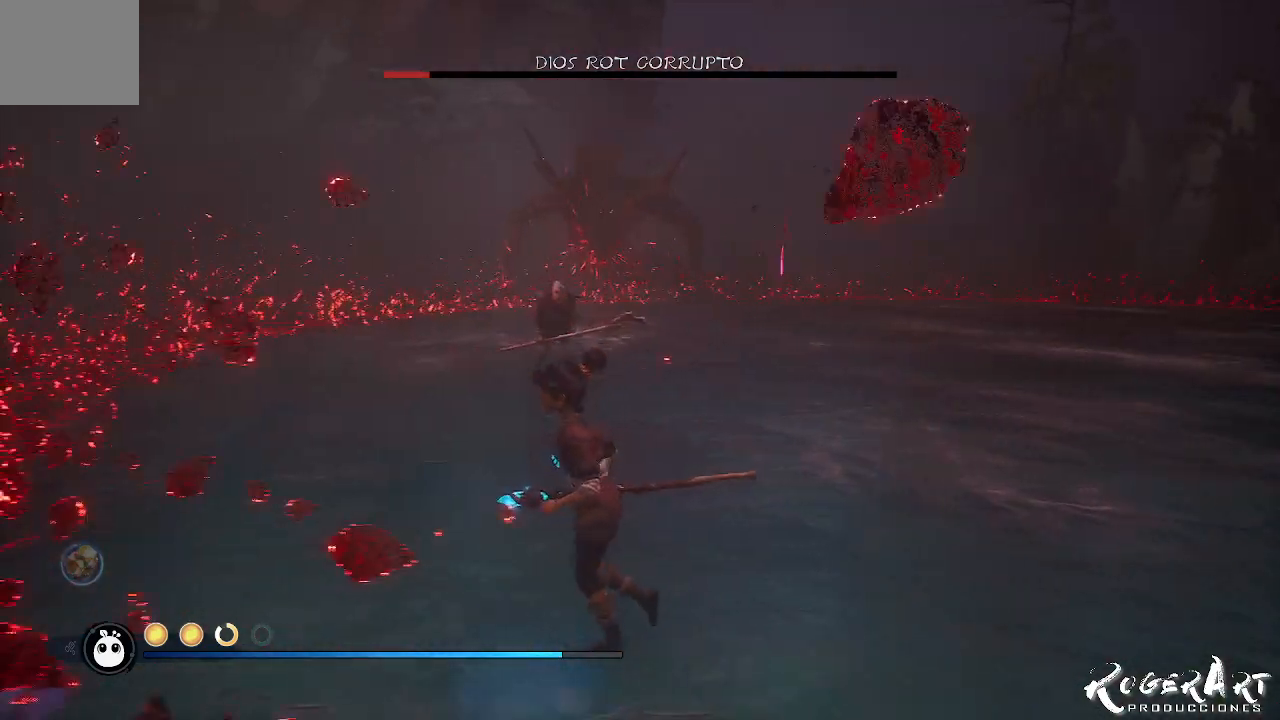
{"buttons": [], "left_stick": "up-right", "right_stick": "center", "events": [[33, "left_stick", "center"], [133, "CROSS", "down"], [167, "left_stick", "right"], [367, "left_stick", "up-right"], [400, "CROSS", "up"]]}
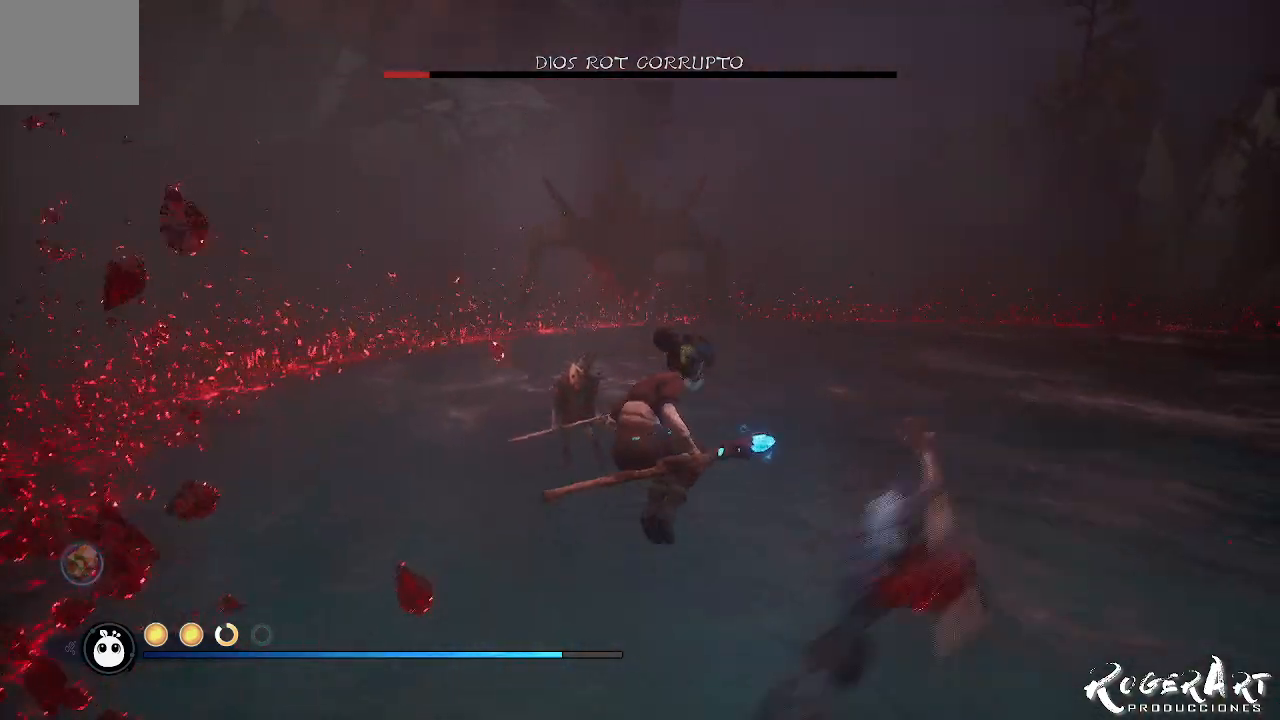
{"buttons": ["CROSS"], "left_stick": "up-right", "right_stick": "center", "events": [[67, "CROSS", "down"]]}
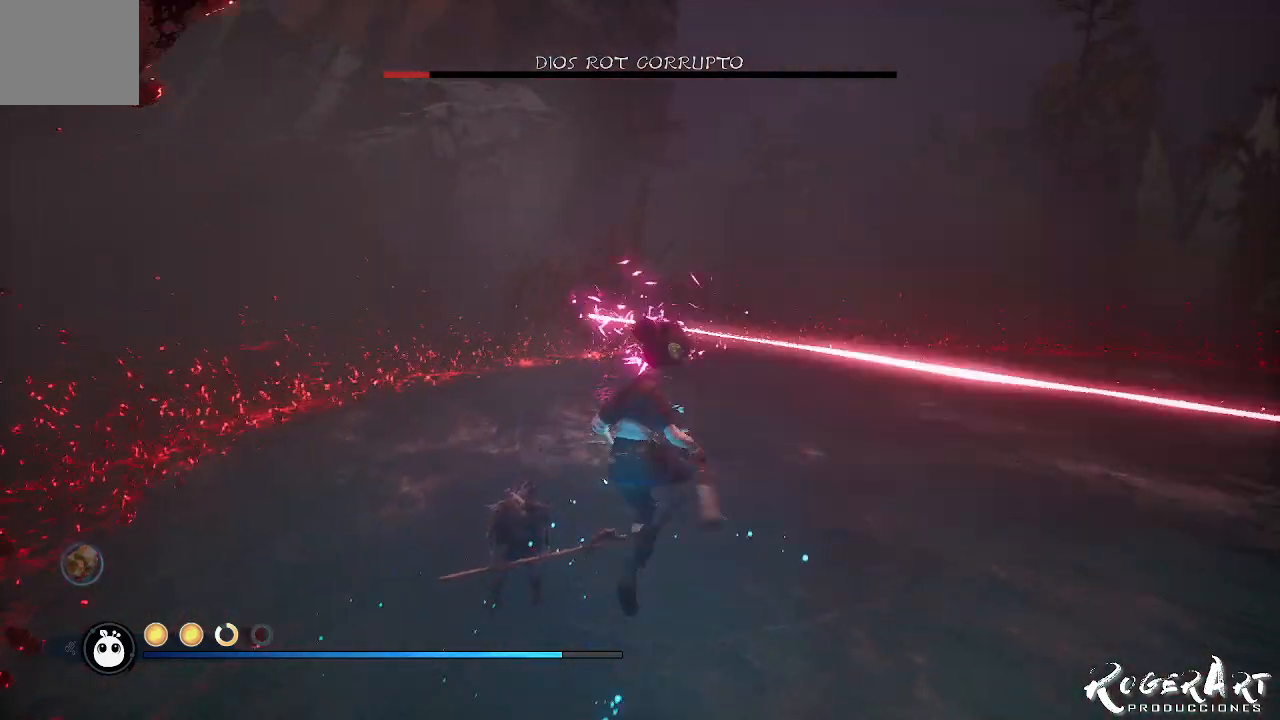
{"buttons": ["L2"], "left_stick": "up-right", "right_stick": "center", "events": [[67, "CROSS", "up"], [200, "L2", "down"]]}
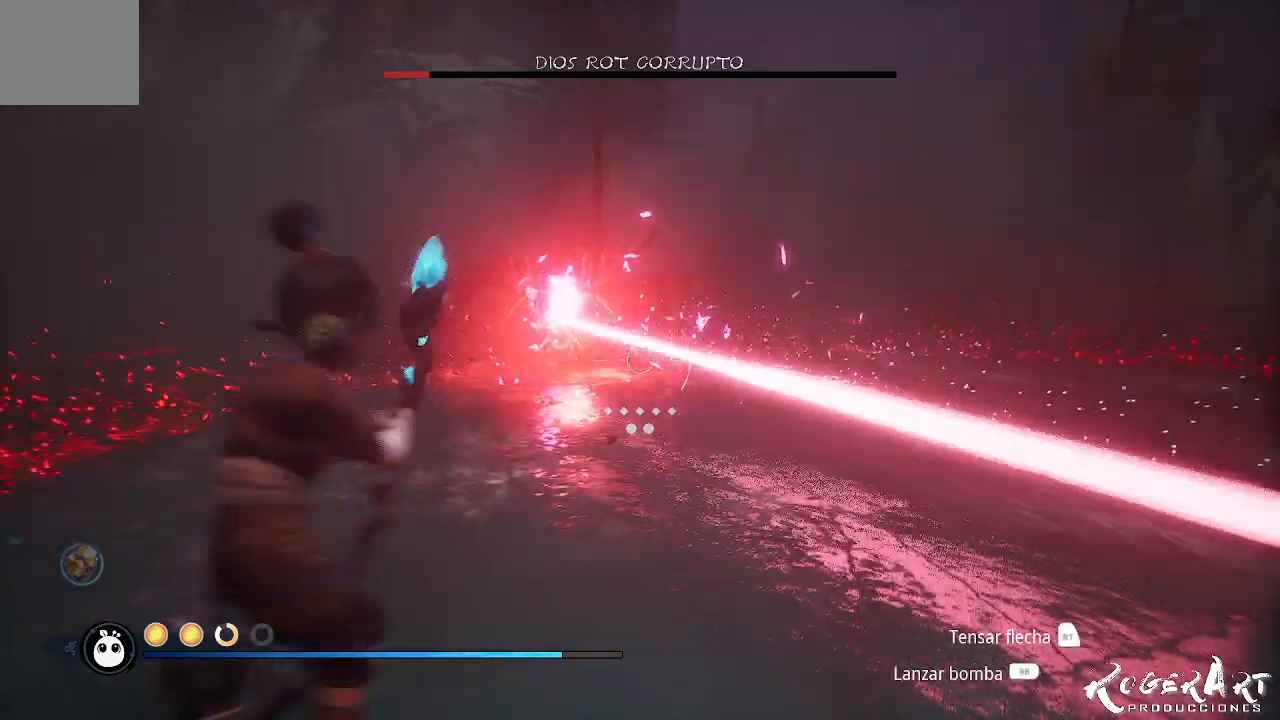
{"buttons": ["L2"], "left_stick": "up-right", "right_stick": "center", "events": []}
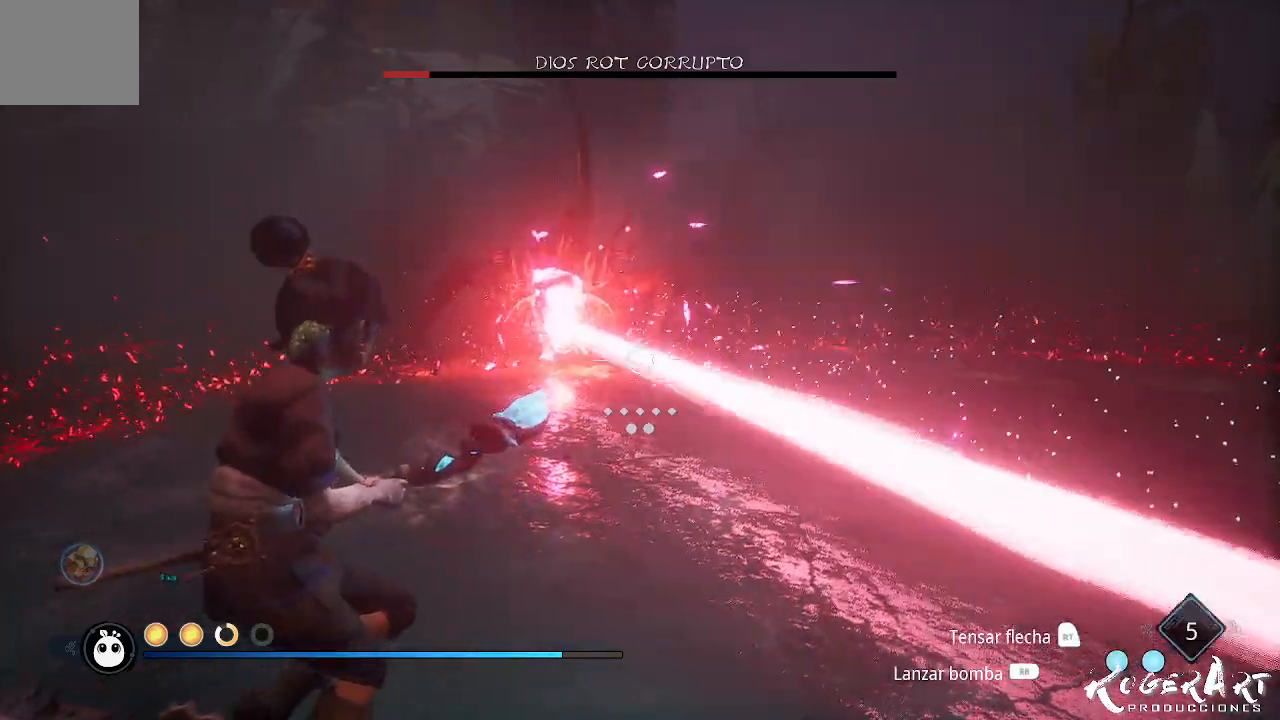
{"buttons": ["L2"], "left_stick": "up-right", "right_stick": "center", "events": []}
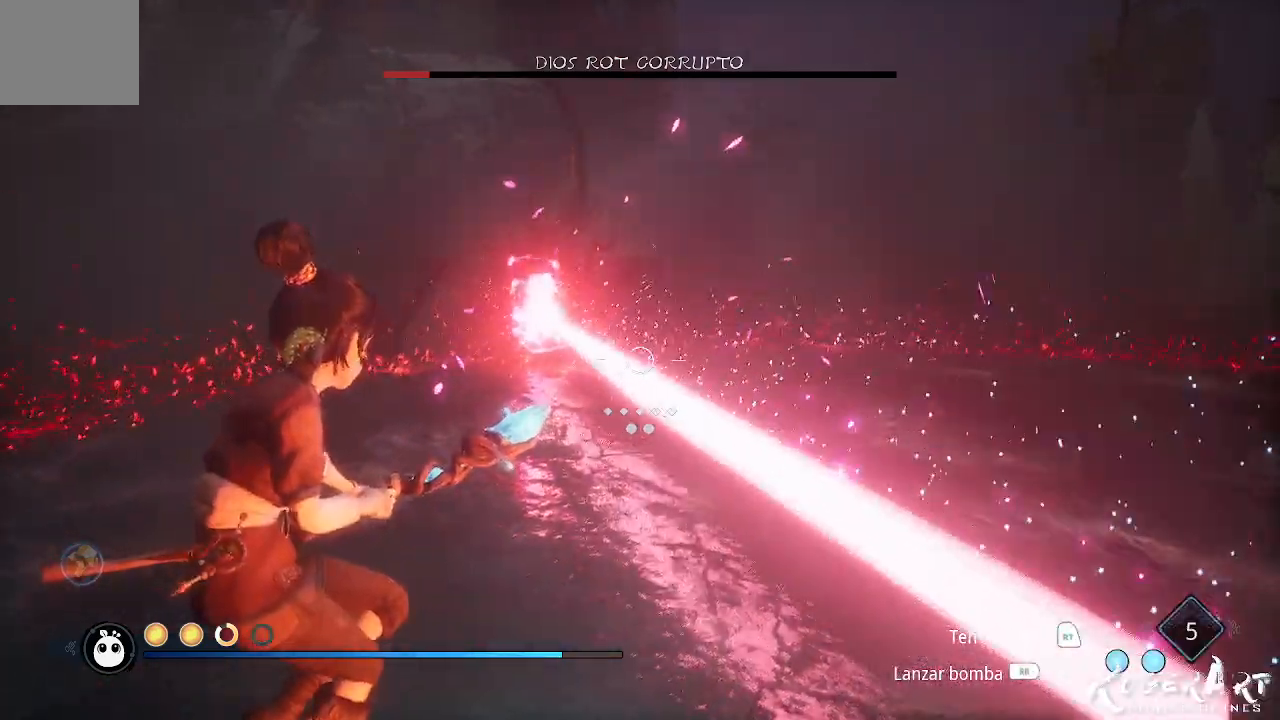
{"buttons": ["L2"], "left_stick": "up-right", "right_stick": "center", "events": [[33, "right_stick", "right"], [100, "right_stick", "center"]]}
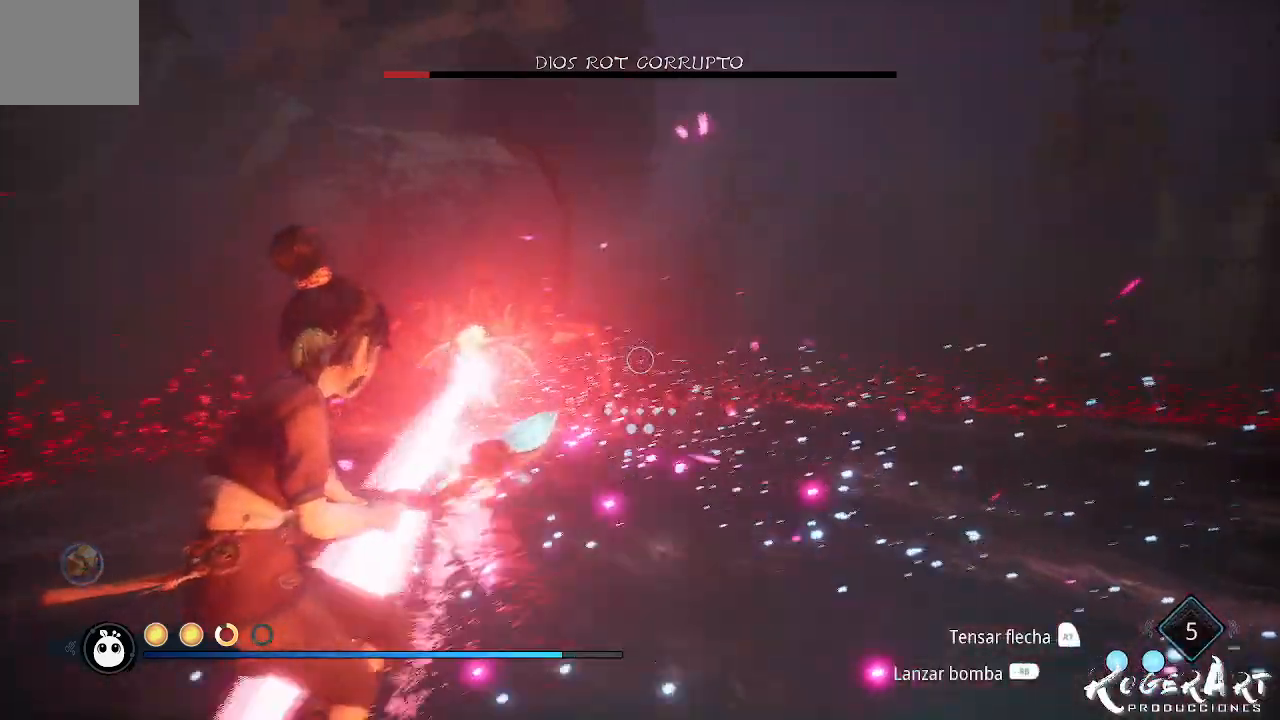
{"buttons": [], "left_stick": "right", "right_stick": "left", "events": [[433, "L2", "up"], [433, "right_stick", "left"], [500, "left_stick", "right"]]}
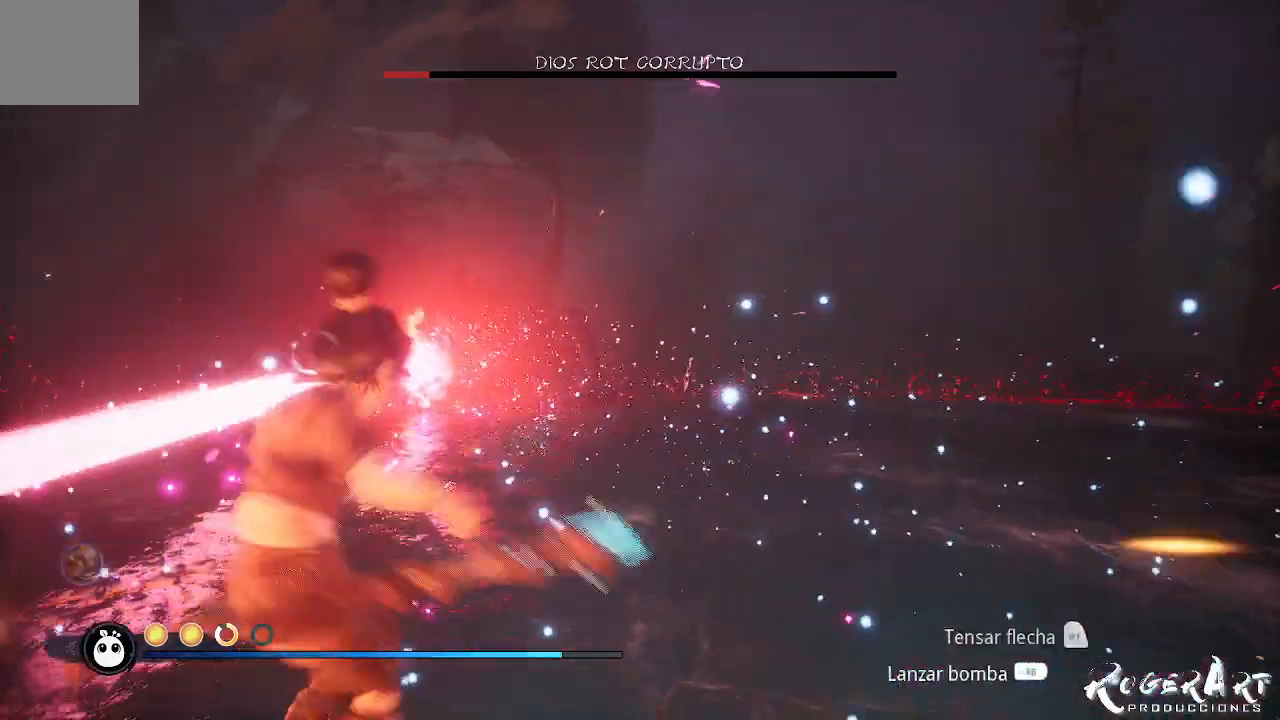
{"buttons": ["CIRCLE"], "left_stick": "right", "right_stick": "center", "events": [[233, "right_stick", "center"], [400, "CIRCLE", "down"]]}
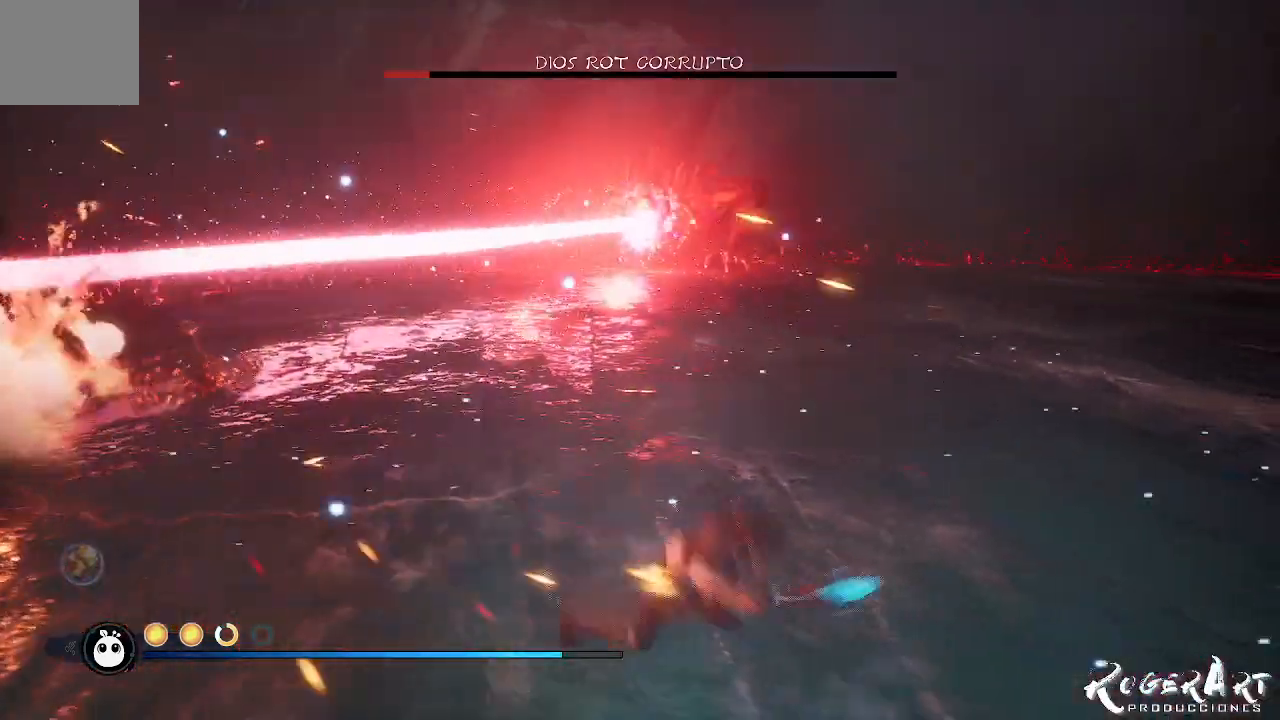
{"buttons": [], "left_stick": "right", "right_stick": "center", "events": [[33, "CIRCLE", "up"], [233, "right_stick", "left"], [467, "right_stick", "center"]]}
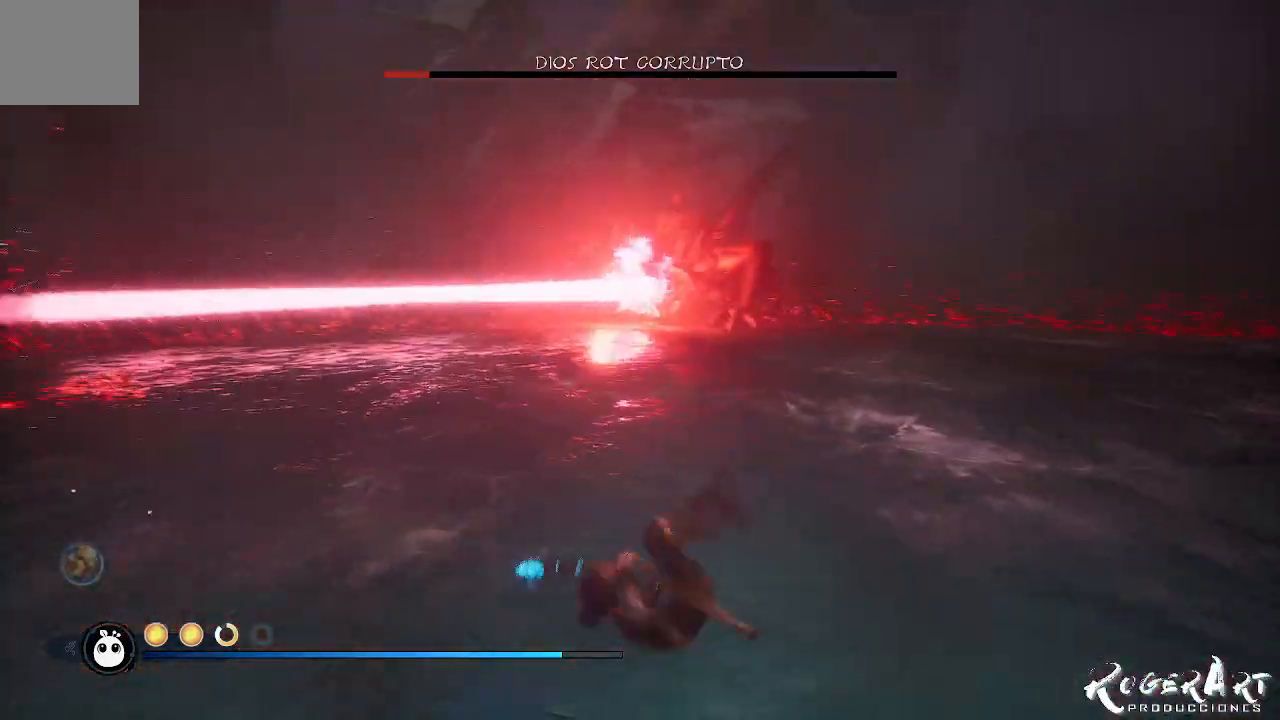
{"buttons": [], "left_stick": "right", "right_stick": "center", "events": []}
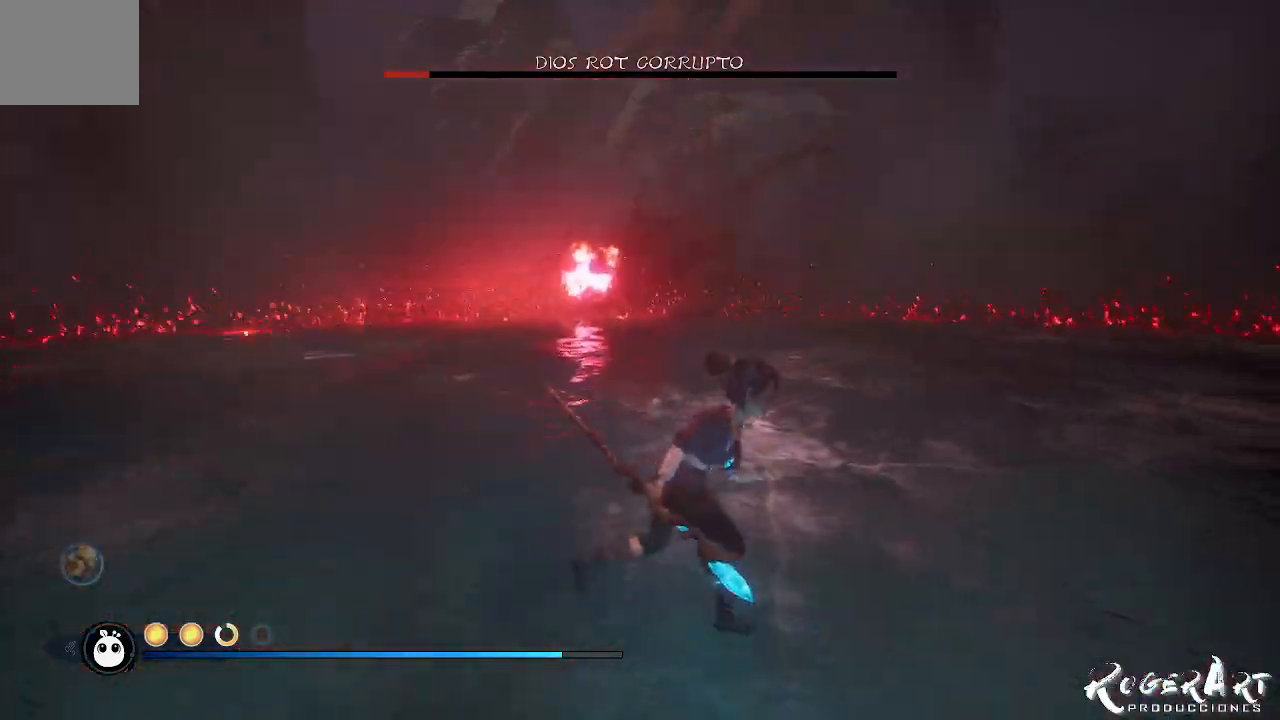
{"buttons": [], "left_stick": "right", "right_stick": "center", "events": []}
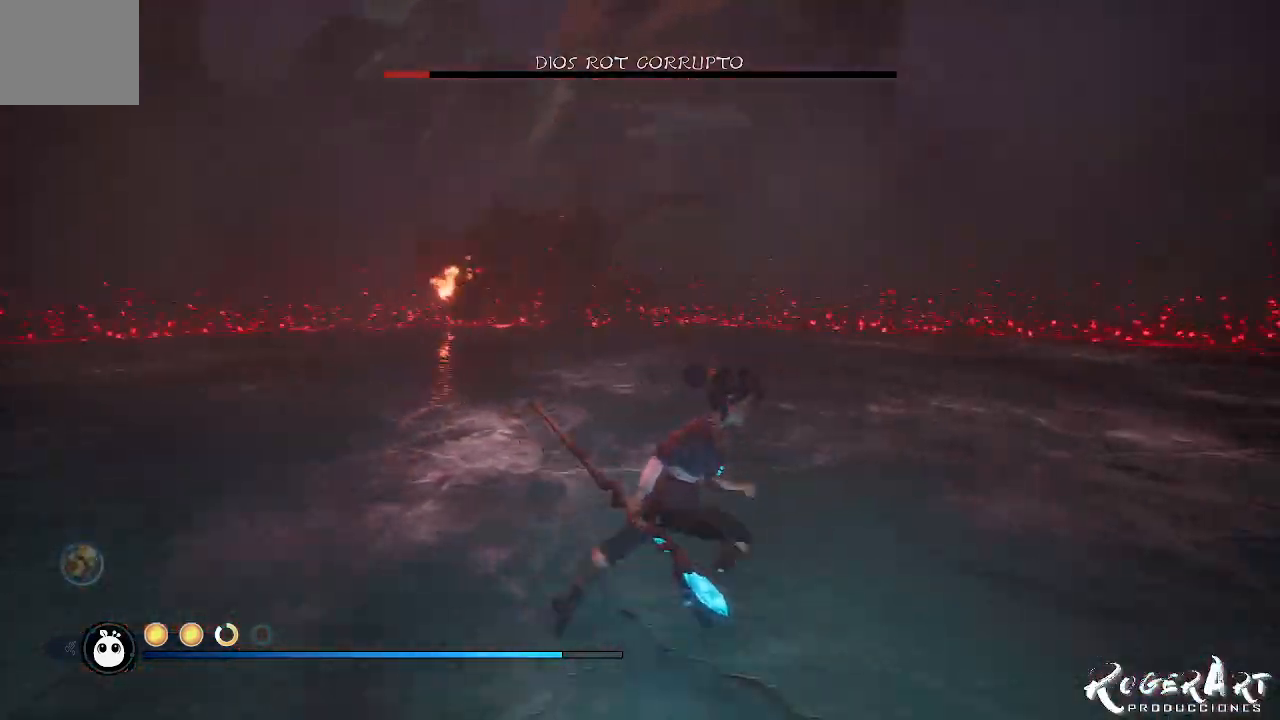
{"buttons": [], "left_stick": "right", "right_stick": "left", "events": [[200, "right_stick", "left"]]}